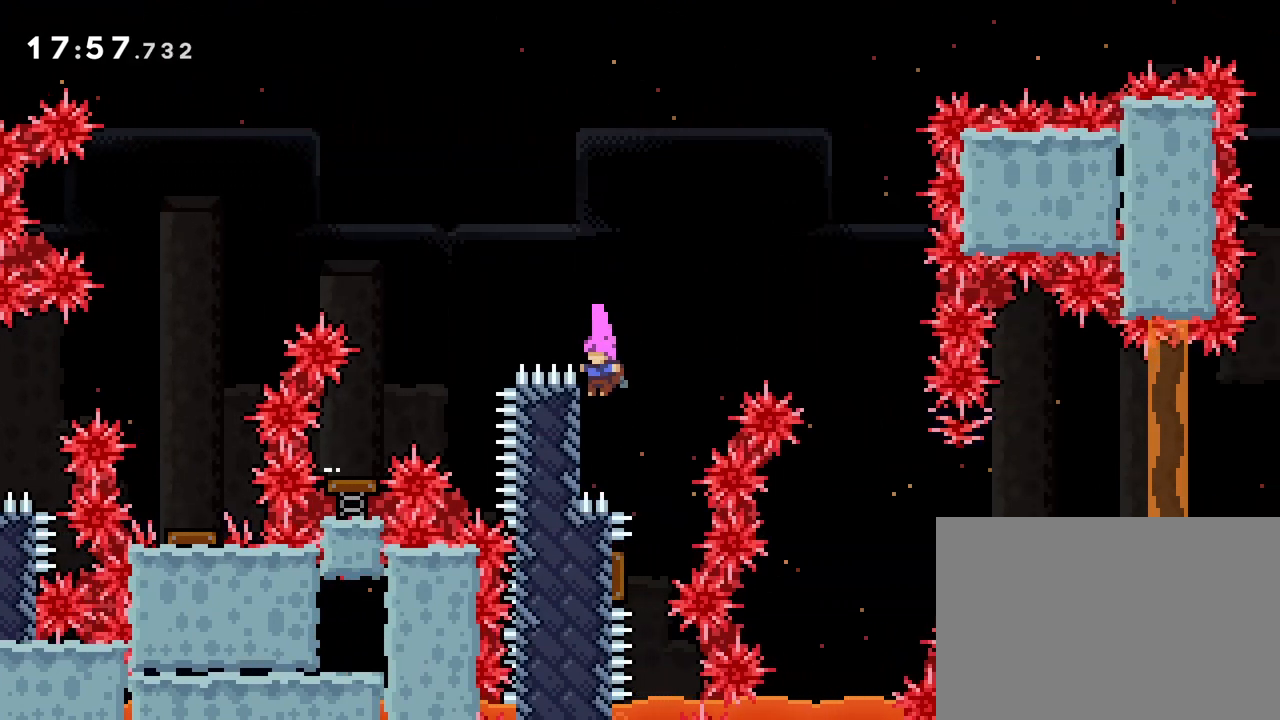
Gameplay with a controller (PlayStation layout); each line is a JSON object with the inputs held at the frame after it. "events" lists button and stick changes between this image and that frame as [ms after this image, input, new state], when the widget could be followed in between. Not read: L3 R3 left_stick right_stick.
{"buttons": ["R1"], "events": [[50, "R1", "down"], [217, "DPAD_UP", "down"], [267, "DPAD_UP", "up"], [317, "DPAD_LEFT", "up"]]}
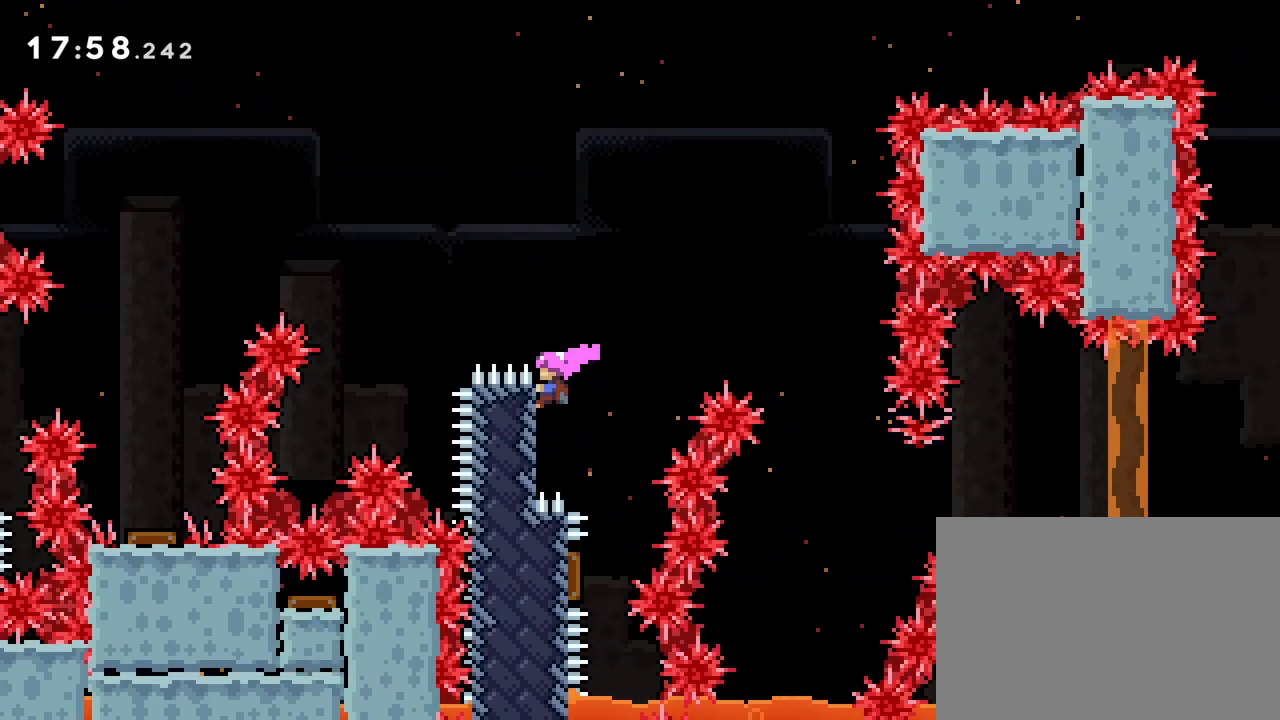
{"buttons": ["R1", "DPAD_RIGHT"]}
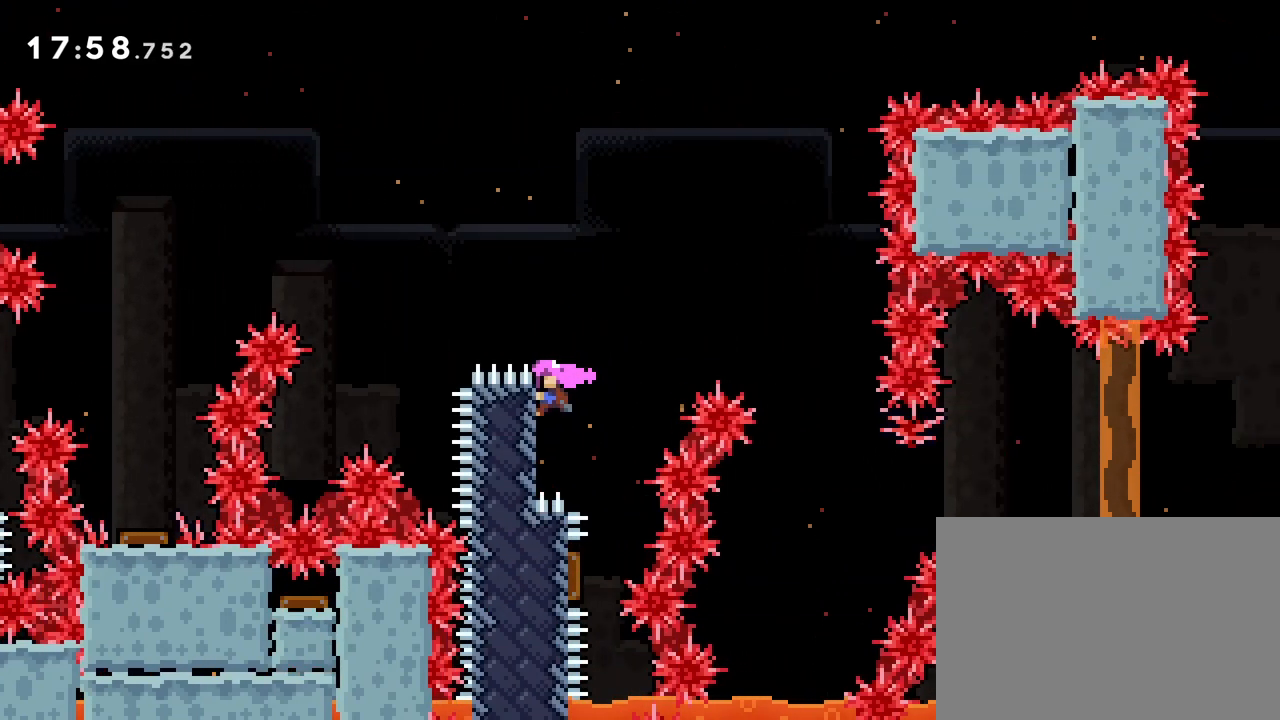
{"buttons": ["CROSS", "R1", "R2", "DPAD_RIGHT"], "events": [[150, "CROSS", "down"], [483, "R2", "down"]]}
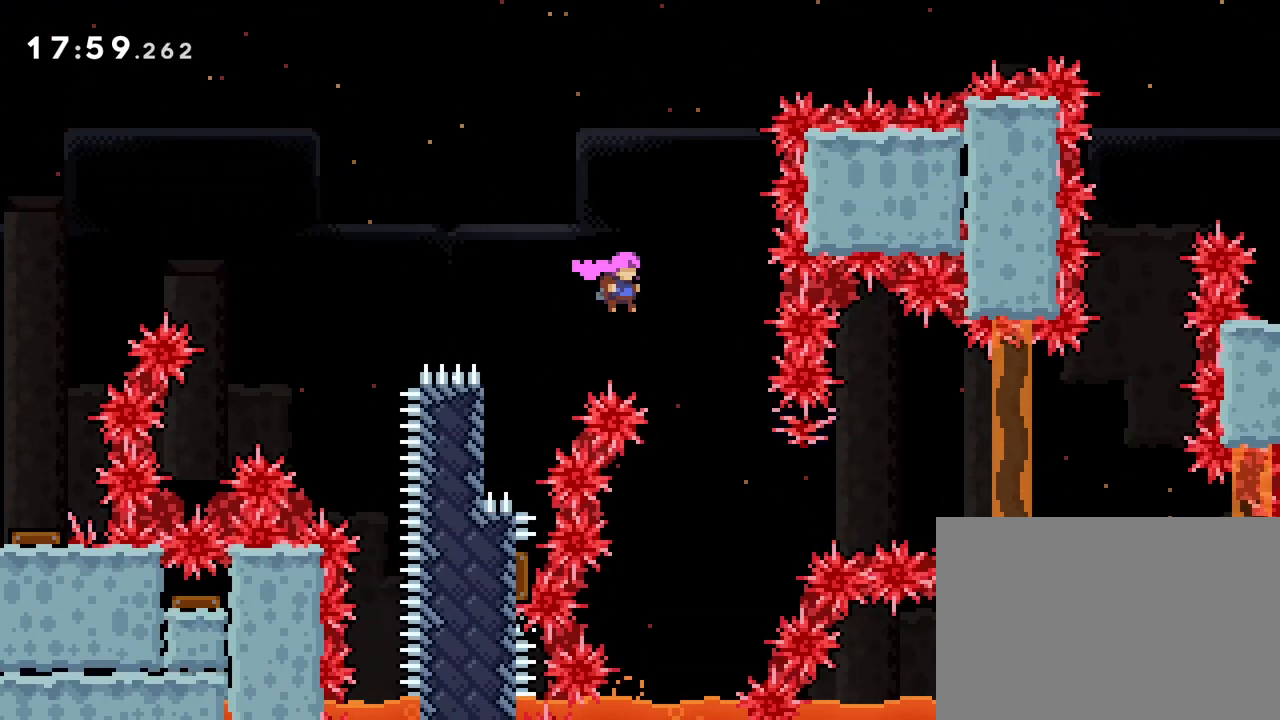
{"buttons": ["DPAD_RIGHT"], "events": [[33, "R2", "up"], [133, "R1", "up"], [150, "CROSS", "up"], [167, "DPAD_RIGHT", "up"], [467, "DPAD_RIGHT", "down"]]}
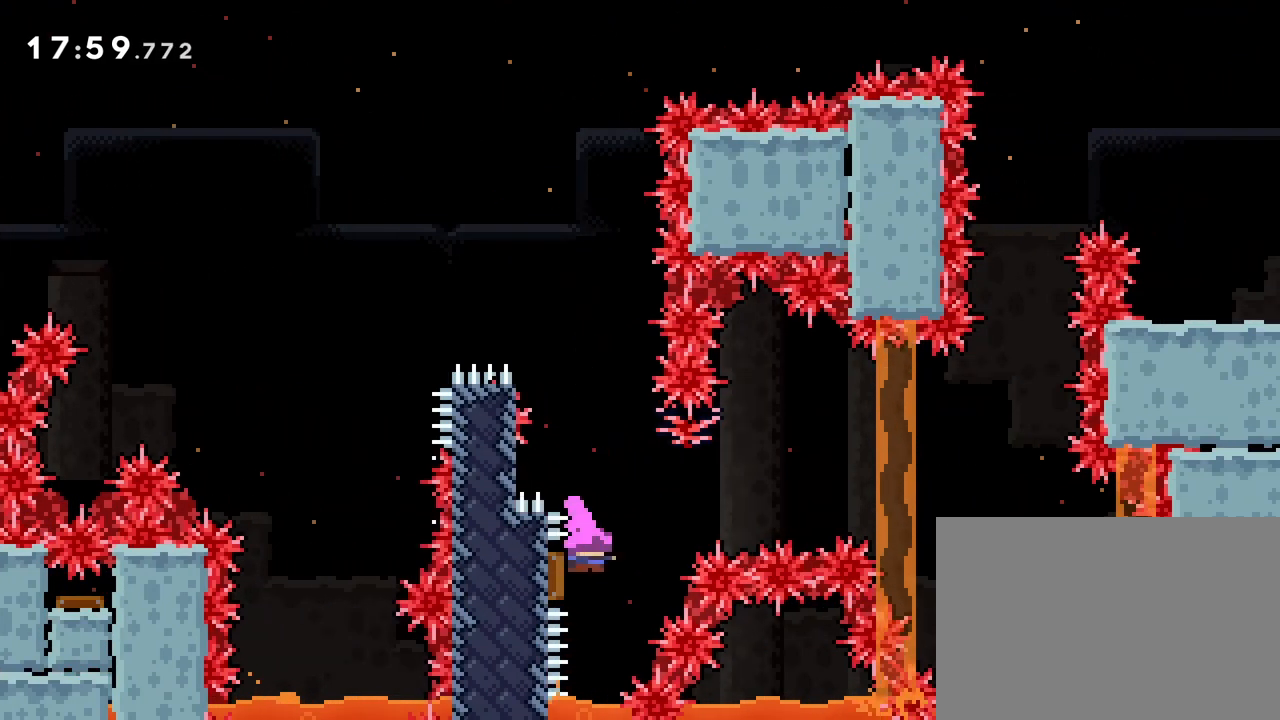
{"buttons": ["DPAD_RIGHT"], "events": []}
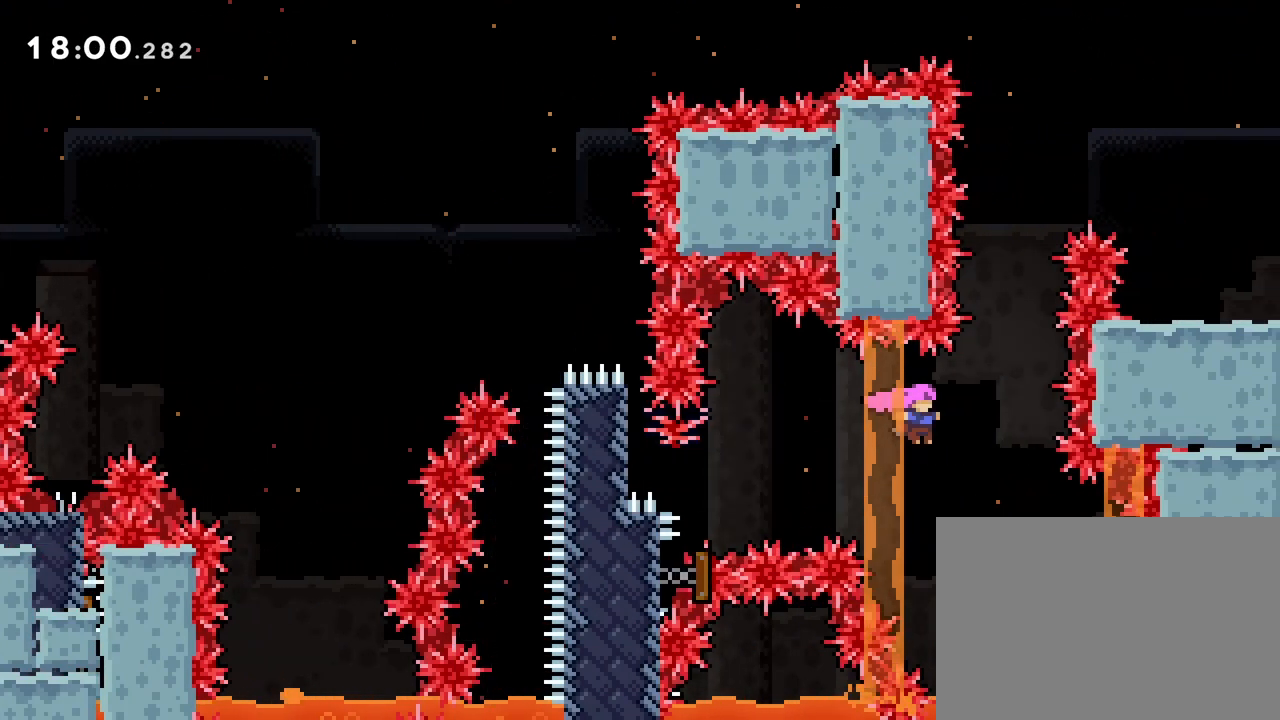
{"buttons": ["DPAD_UP"], "events": [[167, "DPAD_RIGHT", "up"], [183, "DPAD_UP", "down"], [217, "SQUARE", "down"], [367, "SQUARE", "up"]]}
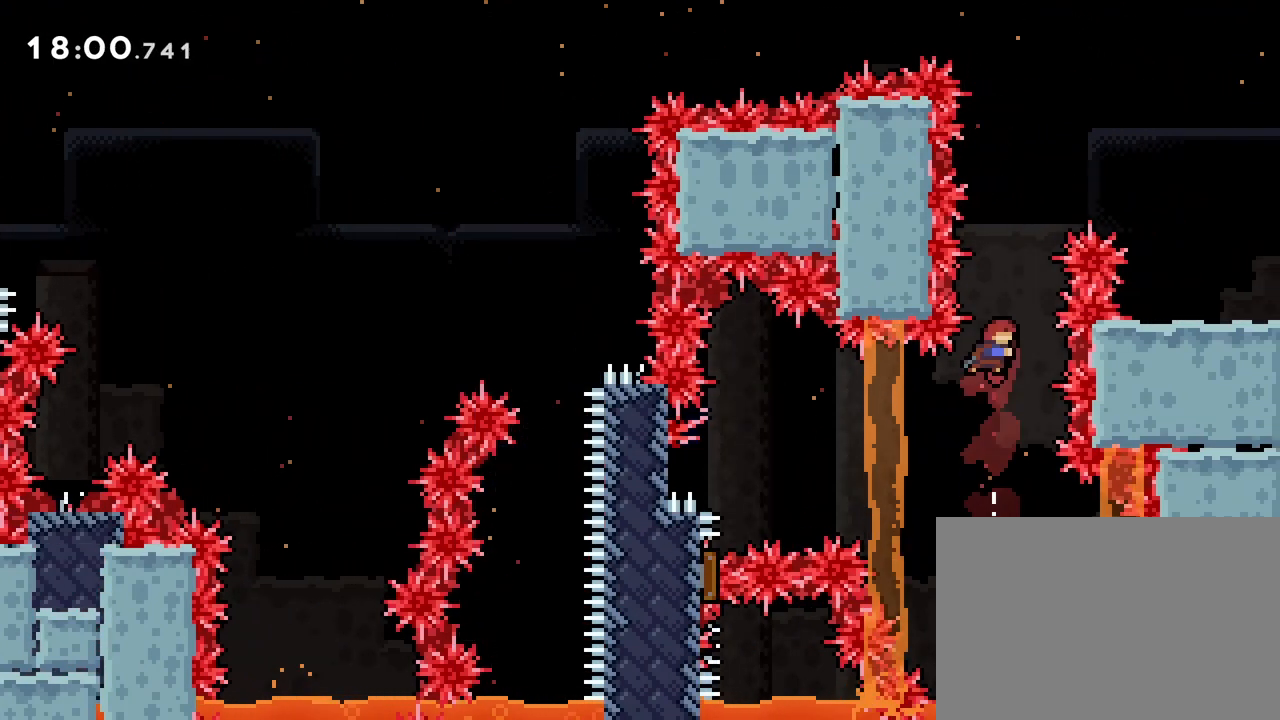
{"buttons": ["DPAD_RIGHT"], "events": [[150, "SQUARE", "down"], [267, "DPAD_RIGHT", "down"], [267, "SQUARE", "up"], [317, "DPAD_UP", "up"]]}
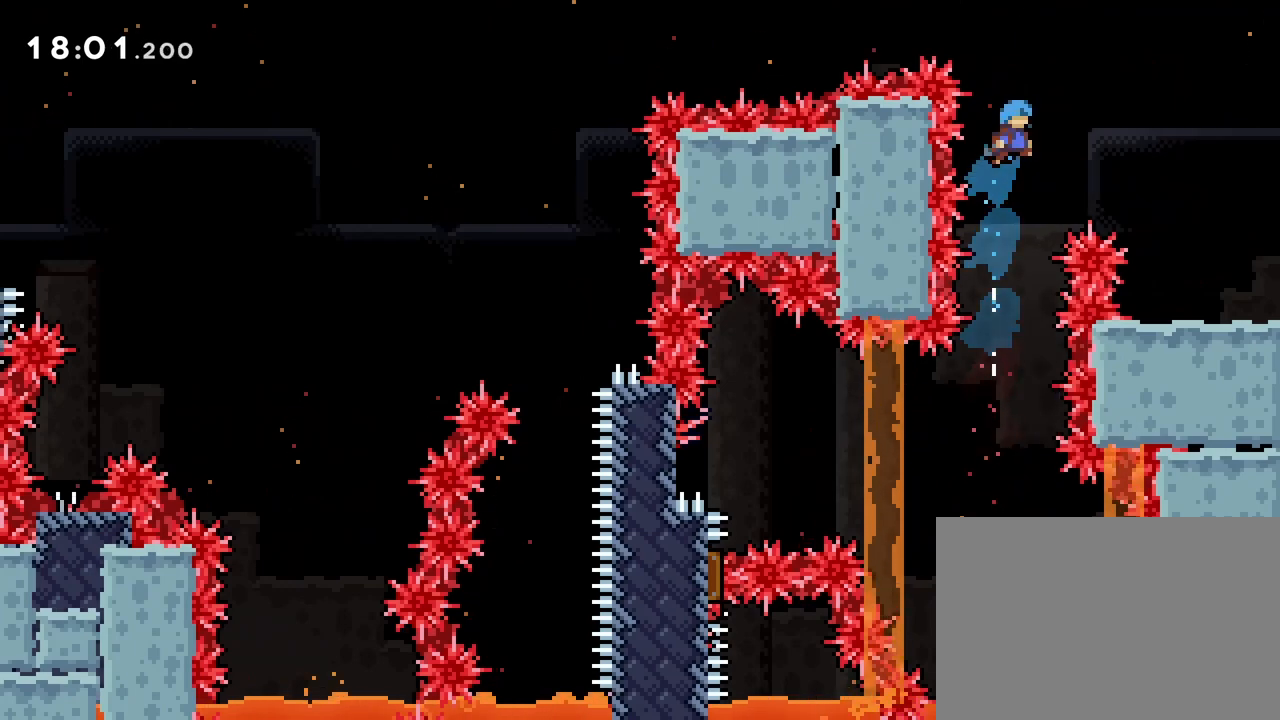
{"buttons": ["R1", "DPAD_RIGHT"], "events": [[83, "R1", "down"]]}
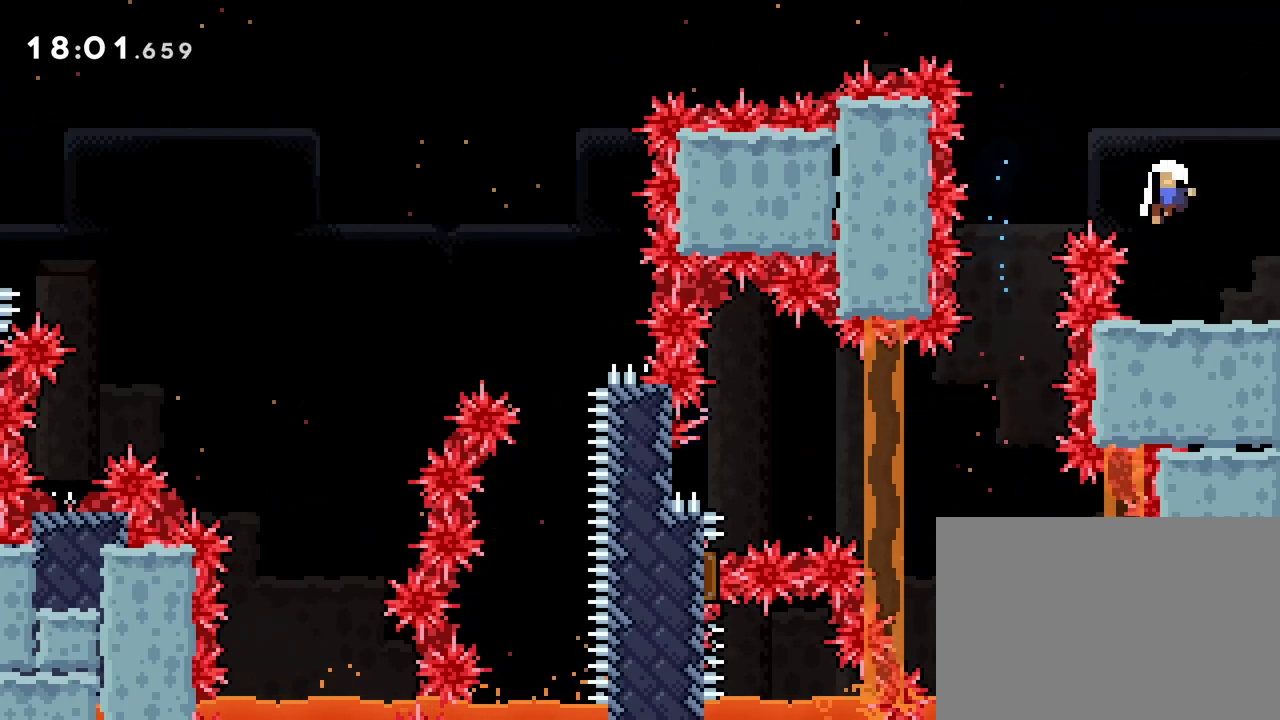
{"buttons": [], "events": [[33, "CROSS", "down"], [133, "DPAD_RIGHT", "up"], [150, "CROSS", "up"], [167, "R1", "up"], [183, "CROSS", "down"], [283, "CROSS", "up"], [333, "CROSS", "down"], [467, "CROSS", "up"]]}
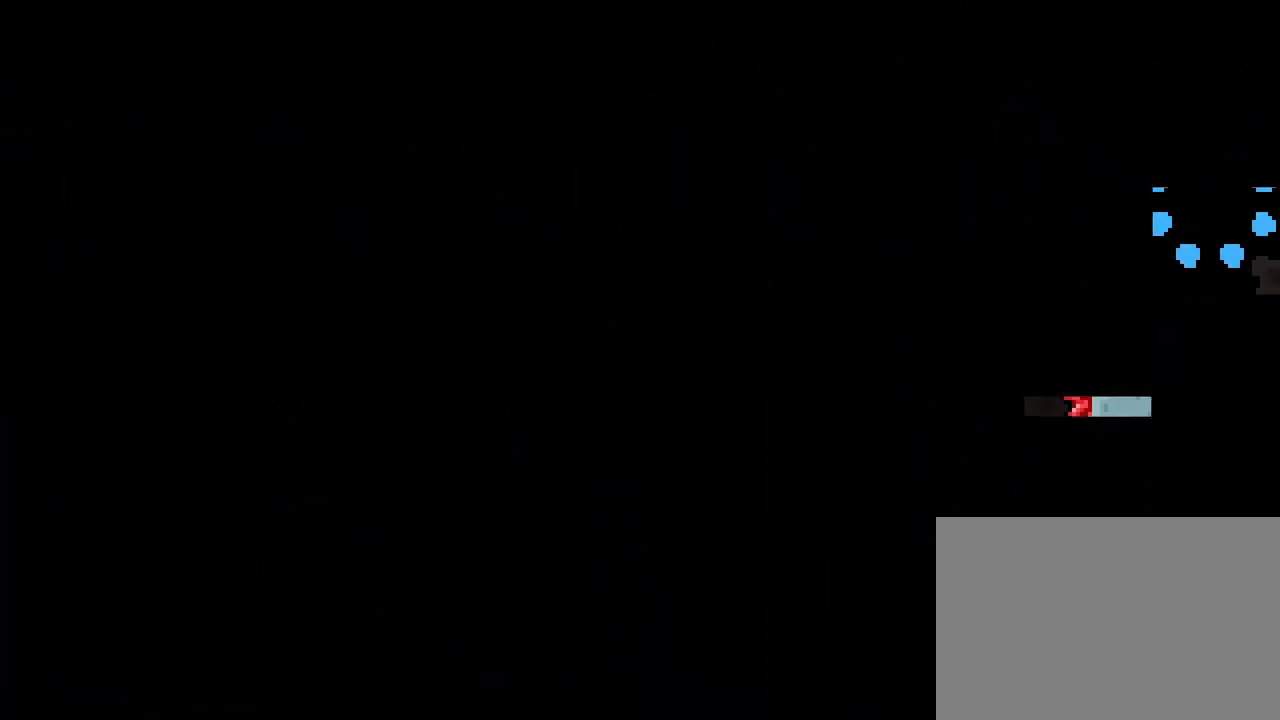
{"buttons": [], "events": []}
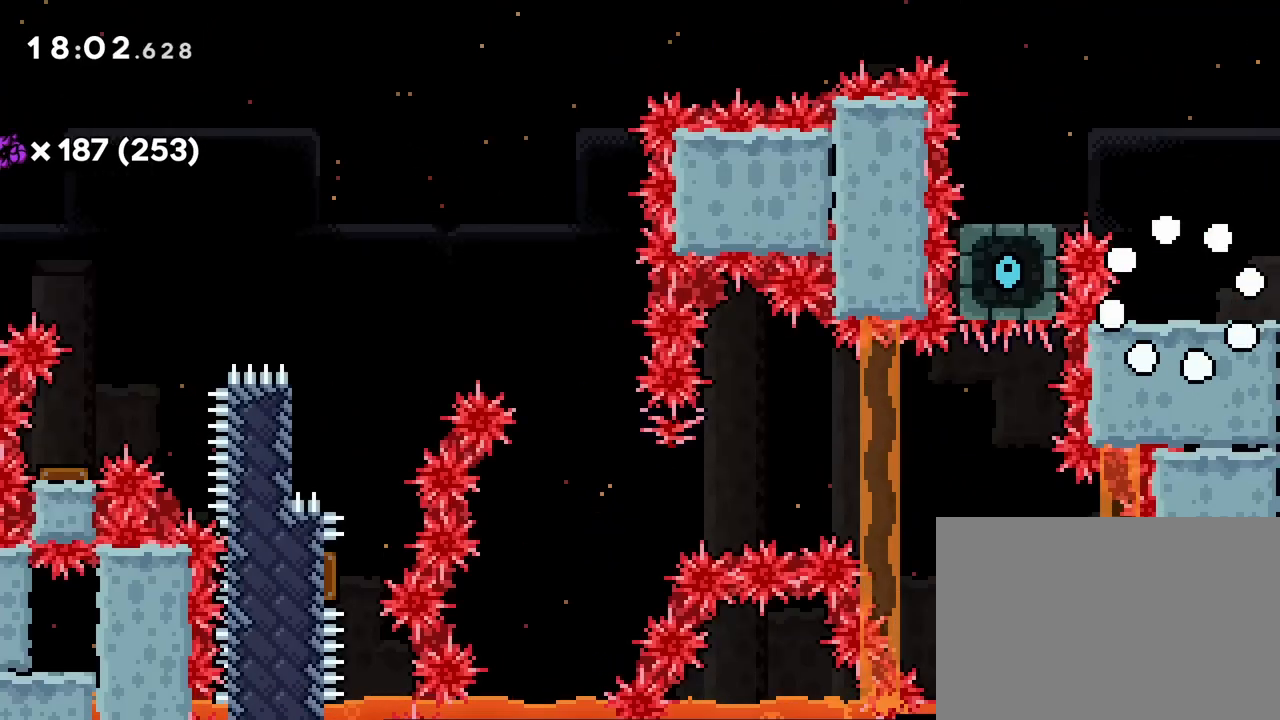
{"buttons": [], "events": []}
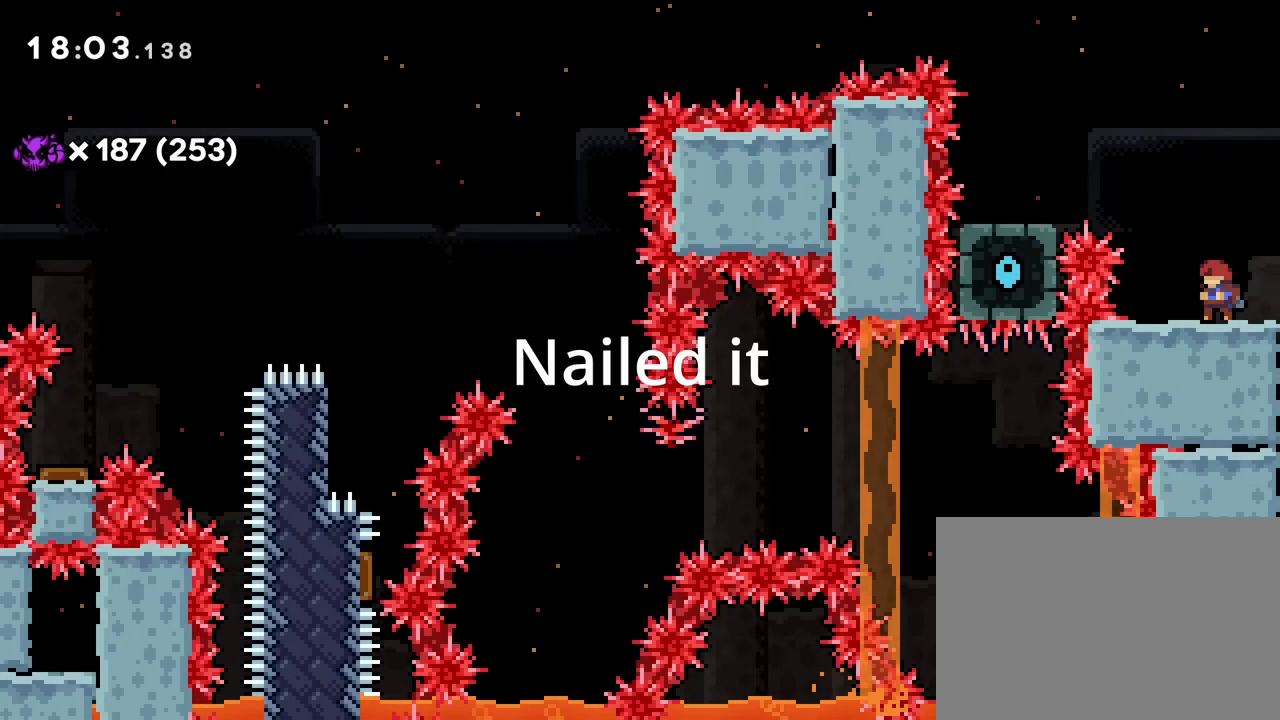
{"buttons": [], "events": []}
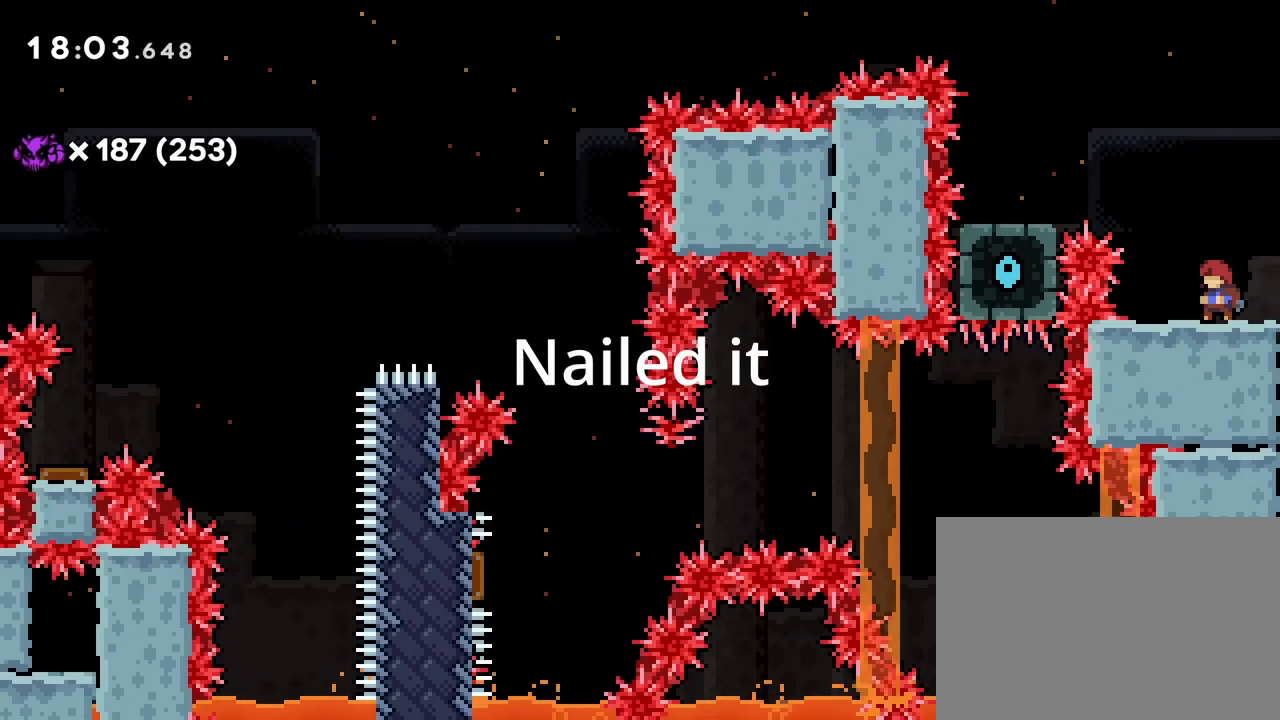
{"buttons": [], "events": []}
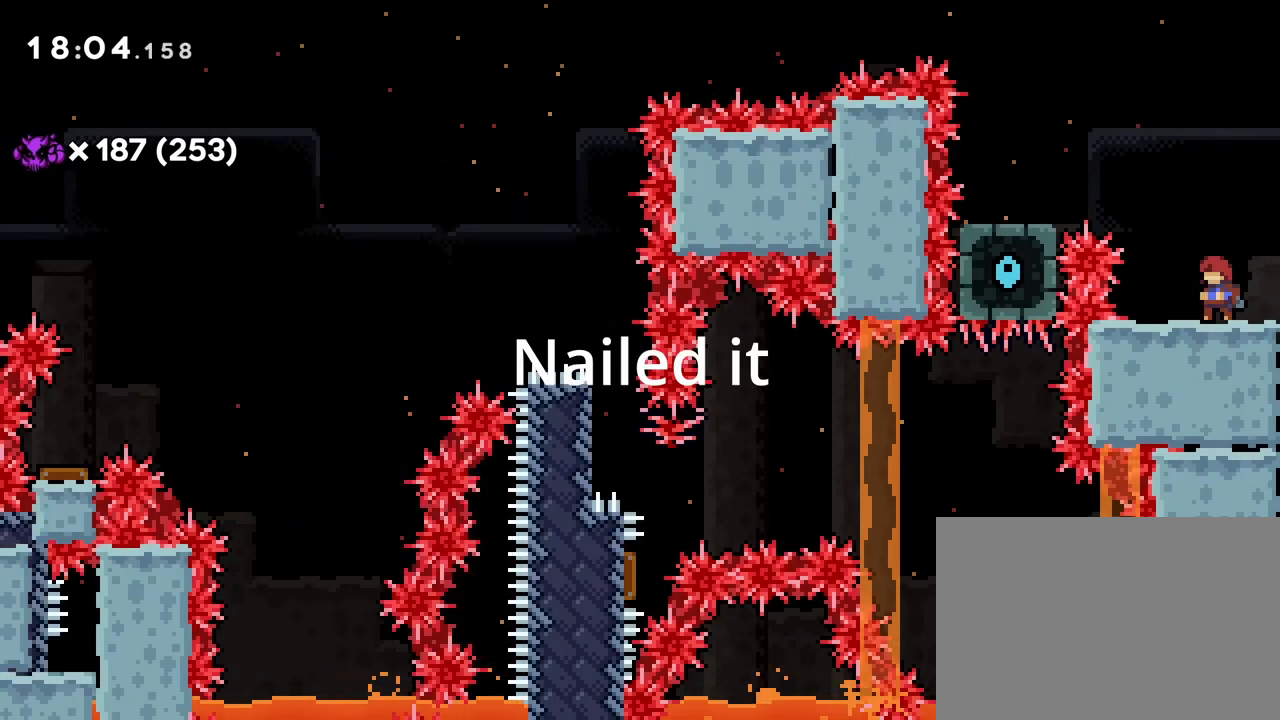
{"buttons": ["DPAD_DOWN"], "events": [[217, "DPAD_DOWN", "down"], [350, "DPAD_DOWN", "up"], [383, "DPAD_DOWN", "down"]]}
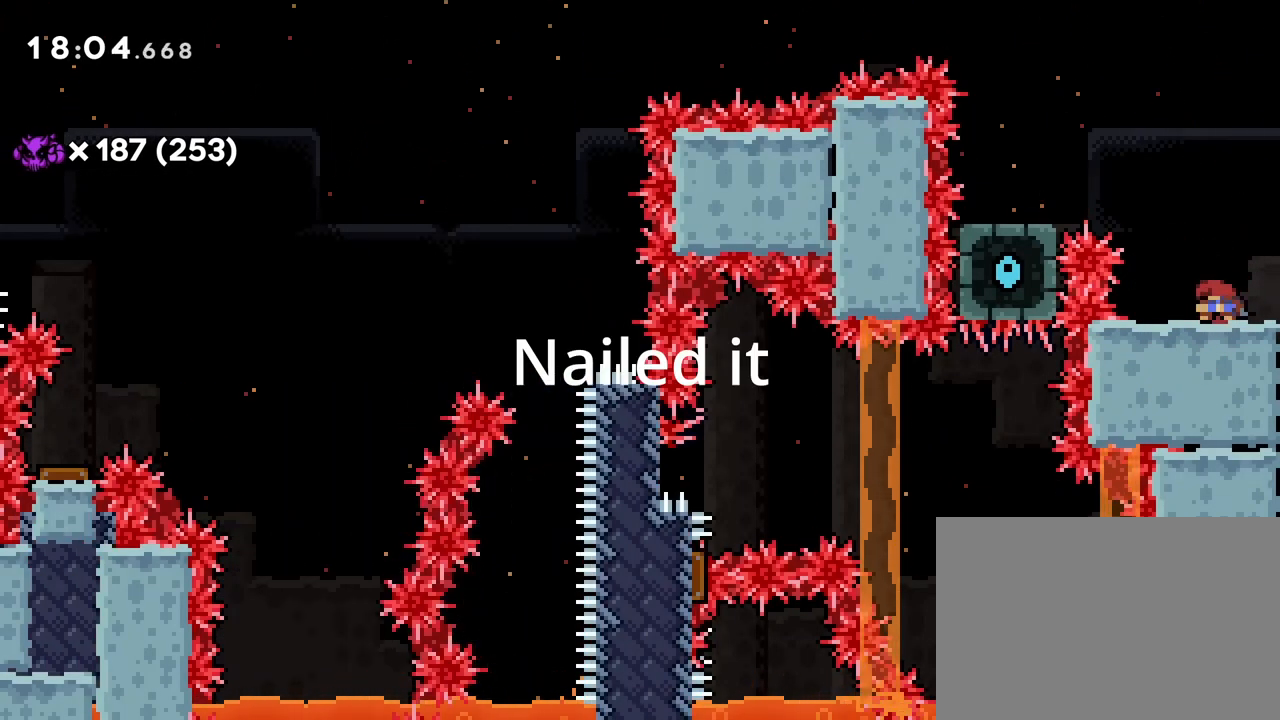
{"buttons": [], "events": [[17, "DPAD_DOWN", "up"], [83, "DPAD_DOWN", "down"], [200, "DPAD_DOWN", "up"], [283, "DPAD_DOWN", "down"], [400, "DPAD_DOWN", "up"]]}
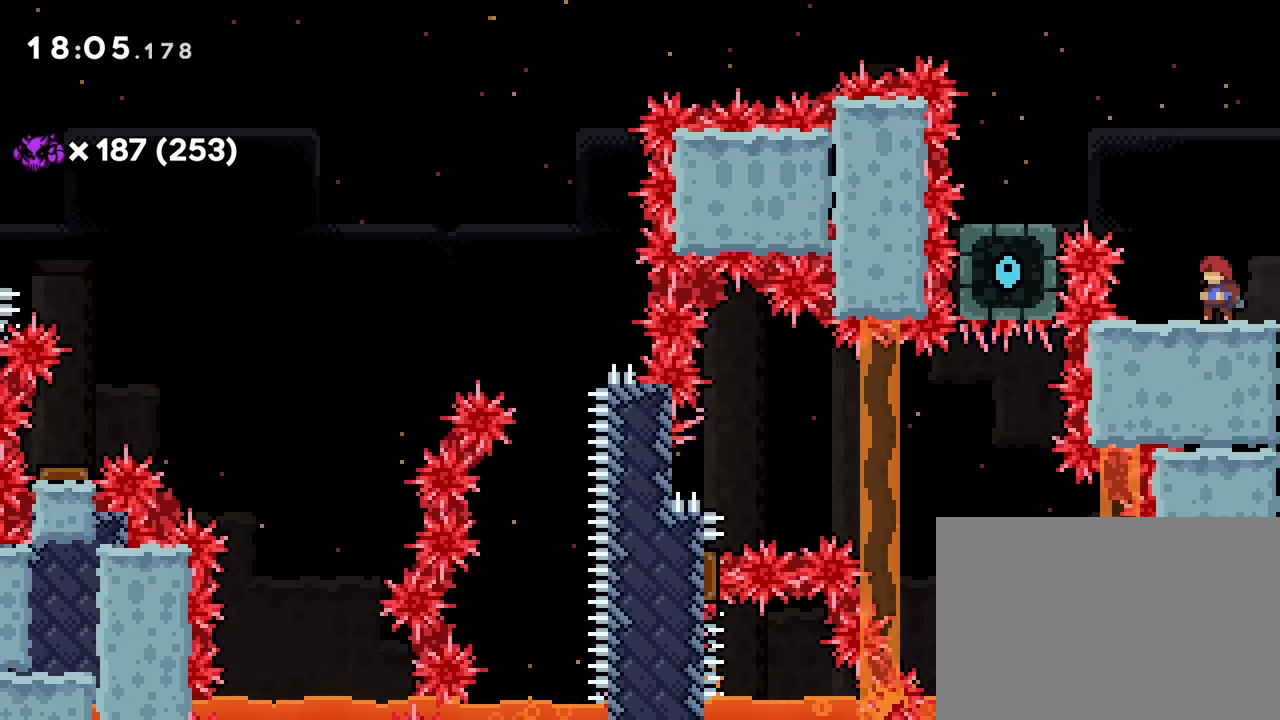
{"buttons": [], "events": [[17, "DPAD_RIGHT", "down"], [50, "SQUARE", "down"], [167, "SQUARE", "up"], [500, "DPAD_RIGHT", "up"]]}
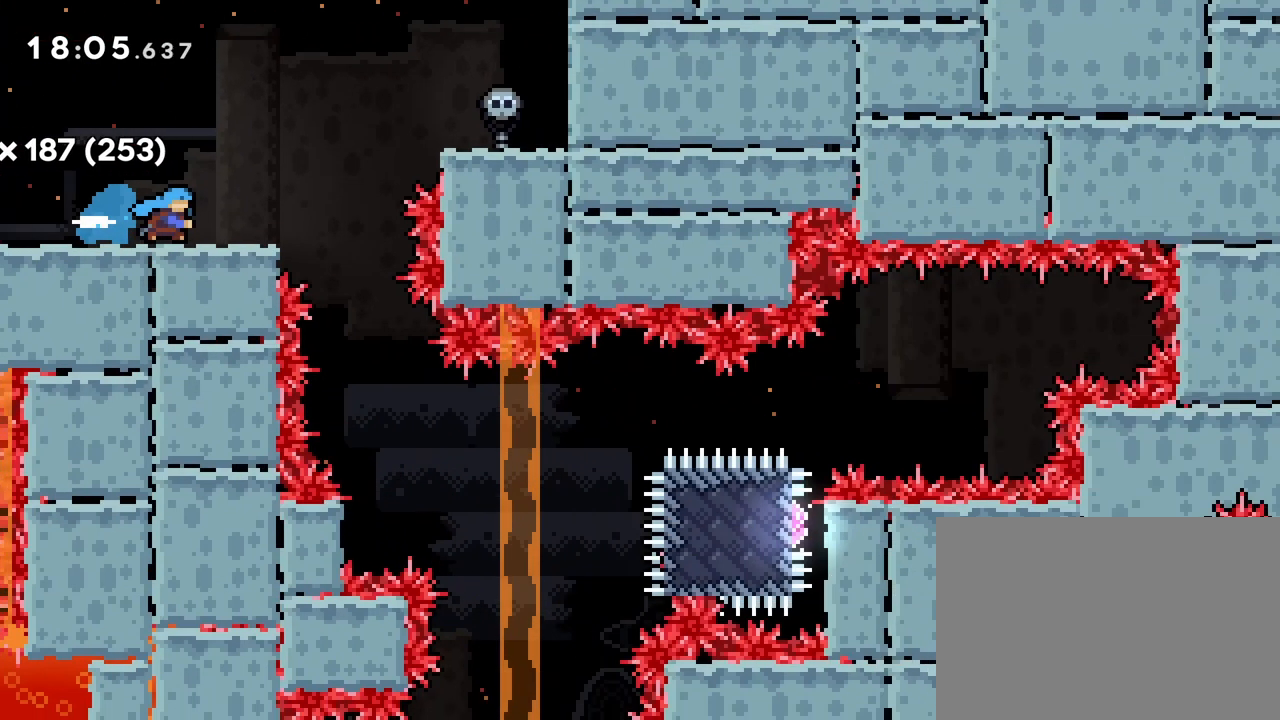
{"buttons": ["CROSS"], "events": [[433, "CROSS", "down"]]}
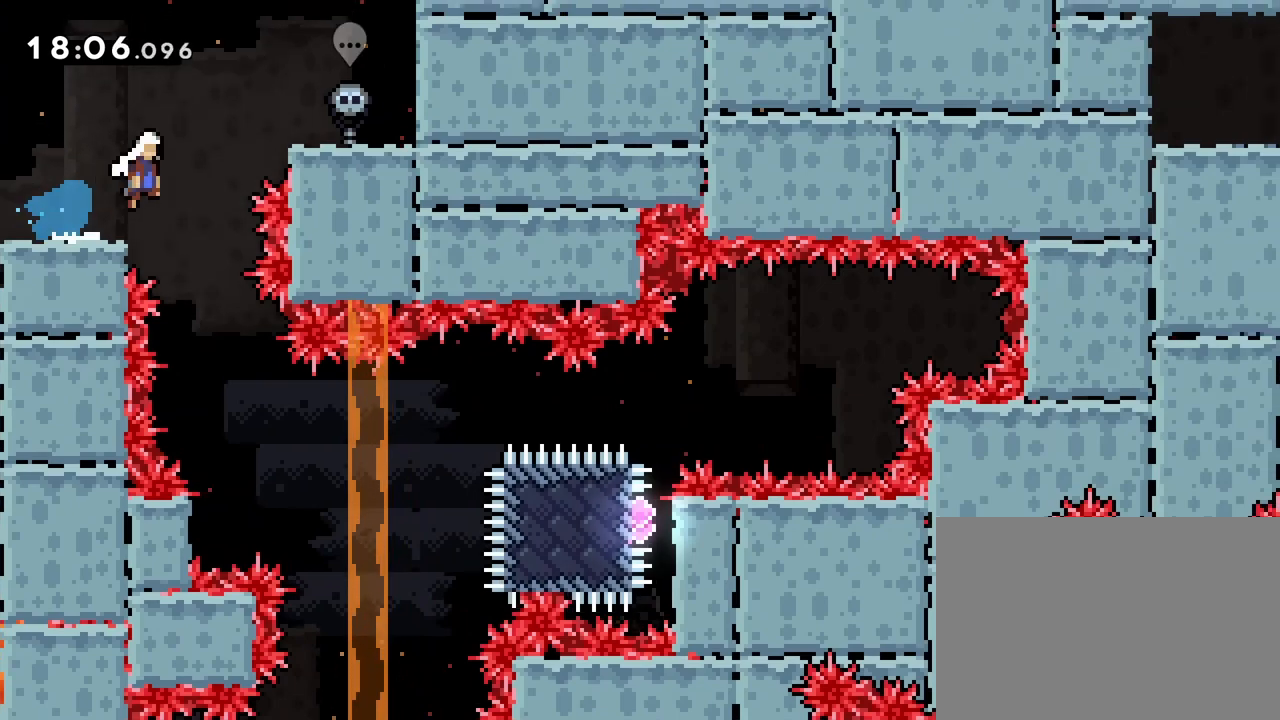
{"buttons": [], "events": [[100, "DPAD_LEFT", "down"], [283, "CROSS", "up"], [367, "DPAD_LEFT", "up"]]}
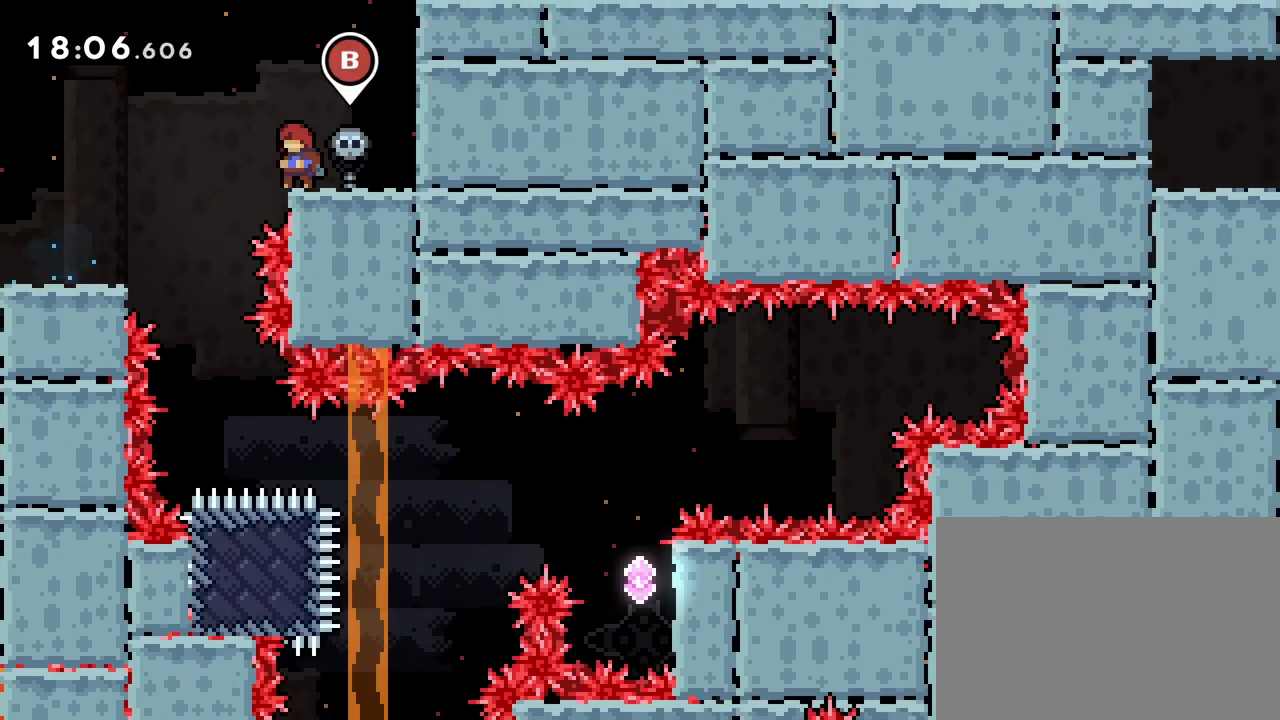
{"buttons": ["DPAD_LEFT"], "events": [[283, "DPAD_LEFT", "down"], [300, "CROSS", "down"], [400, "CROSS", "up"]]}
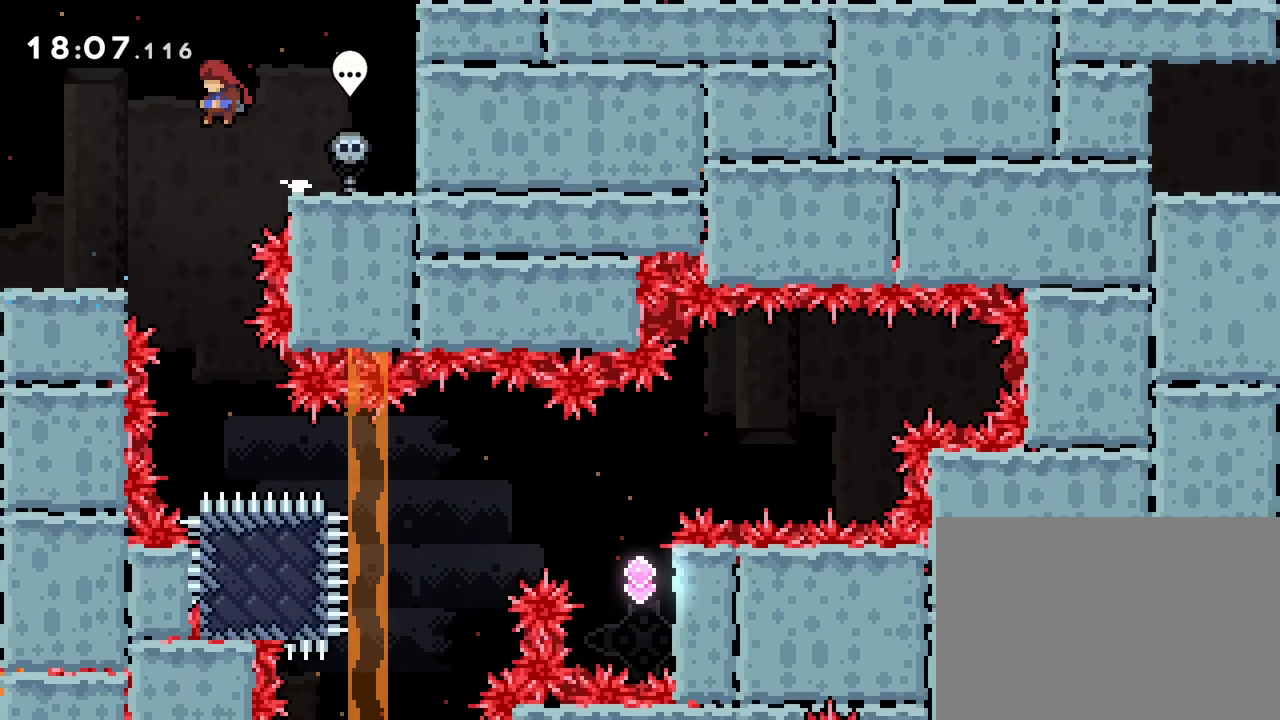
{"buttons": [], "events": [[283, "DPAD_LEFT", "up"]]}
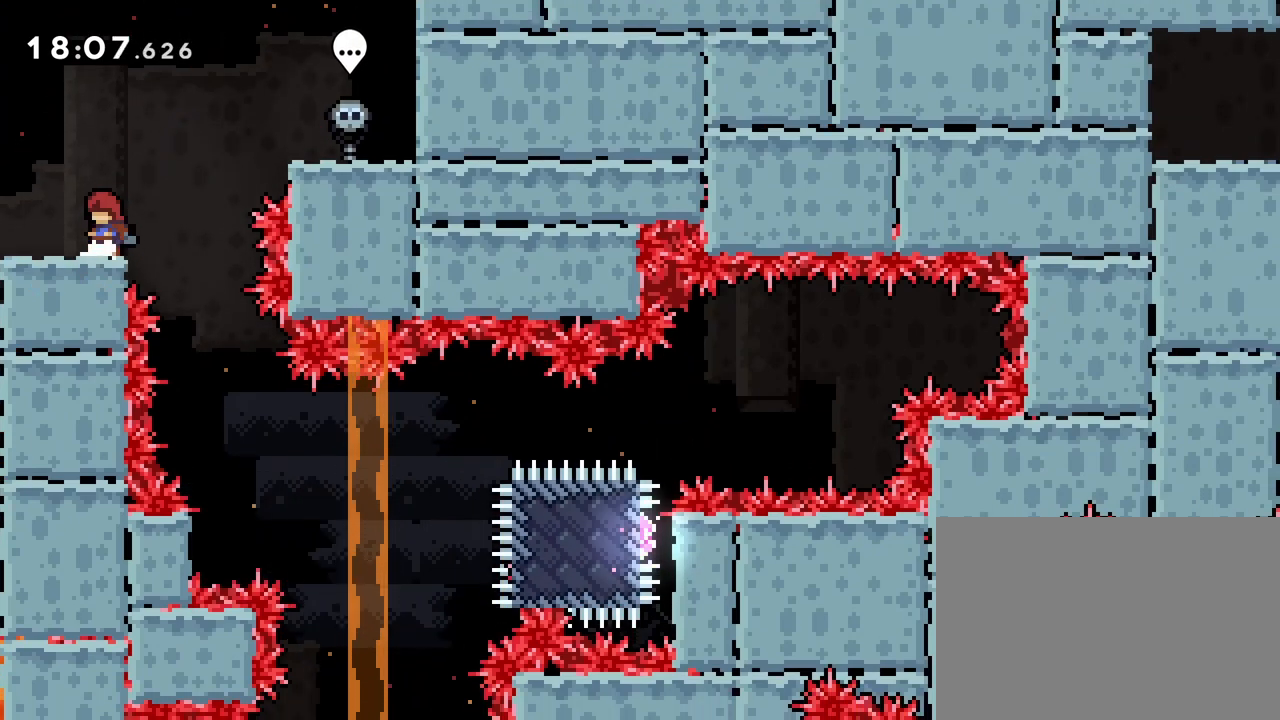
{"buttons": [], "events": []}
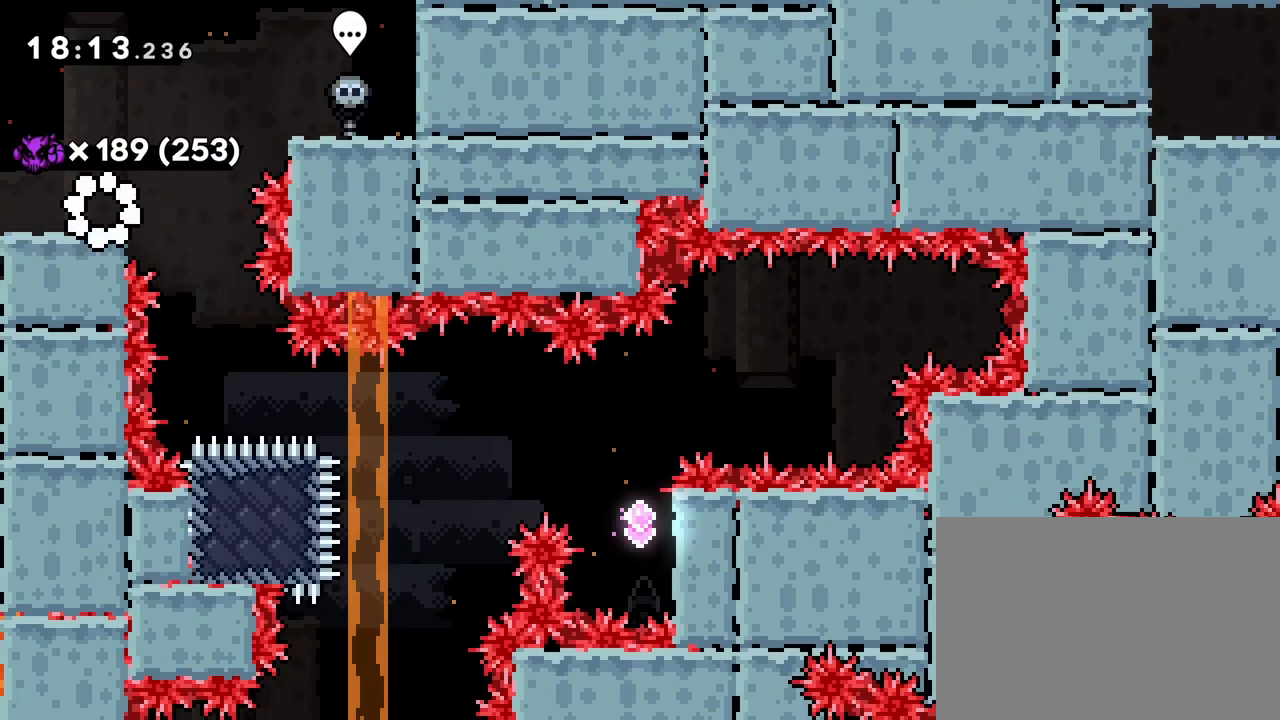
{"buttons": ["DPAD_RIGHT"], "events": [[400, "CROSS", "down"], [417, "DPAD_RIGHT", "down"], [450, "CROSS", "up"]]}
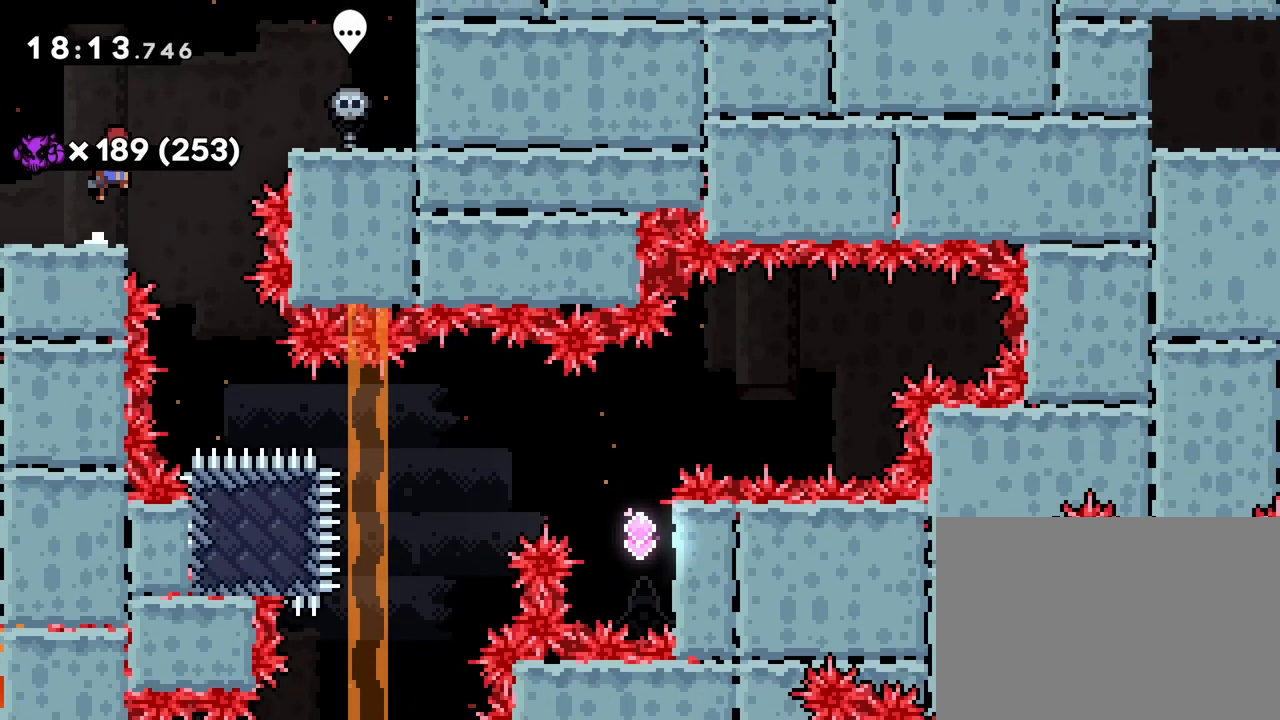
{"buttons": [], "events": [[317, "DPAD_RIGHT", "up"]]}
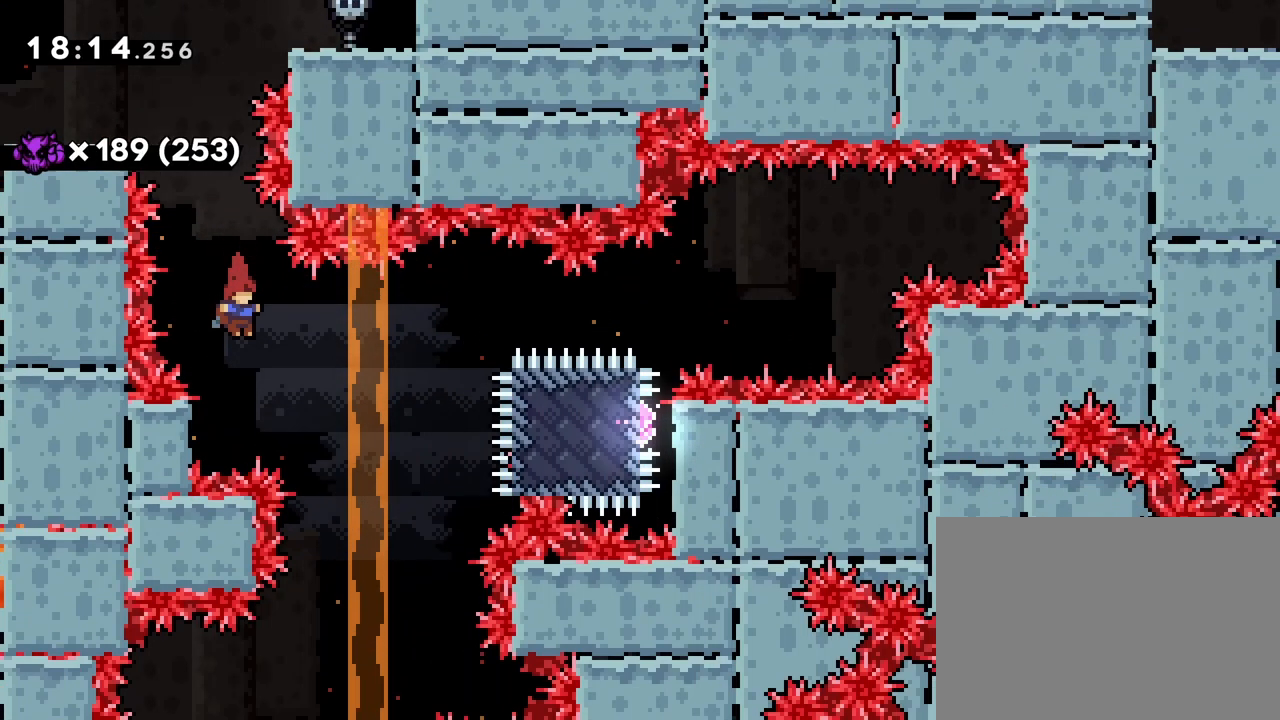
{"buttons": ["R1", "DPAD_RIGHT"], "events": [[83, "DPAD_LEFT", "down"], [133, "R1", "down"], [267, "DPAD_UP", "down"], [333, "R2", "down"], [383, "R2", "up"], [450, "DPAD_LEFT", "up"], [500, "DPAD_RIGHT", "down"], [500, "DPAD_UP", "up"]]}
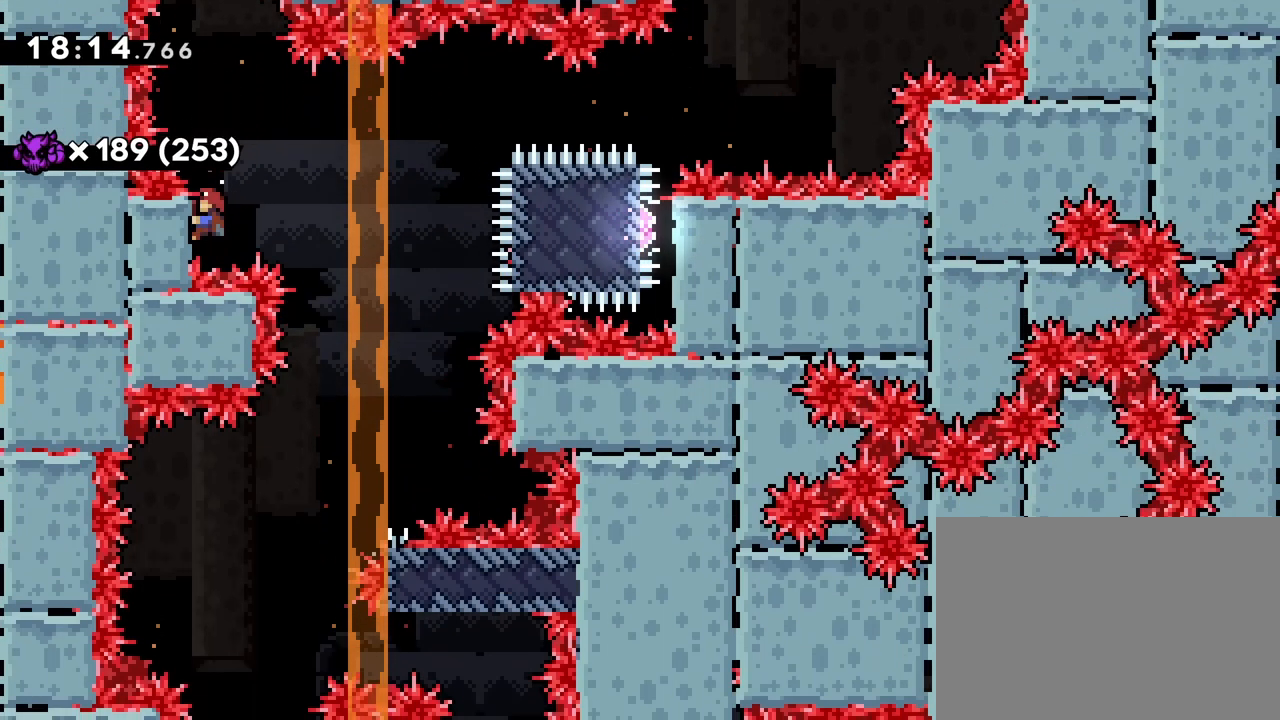
{"buttons": ["CROSS", "SQUARE", "R1", "R2", "DPAD_RIGHT"], "events": [[33, "CROSS", "down"], [217, "R2", "down"], [267, "R2", "up"], [367, "SQUARE", "down"], [483, "R2", "down"]]}
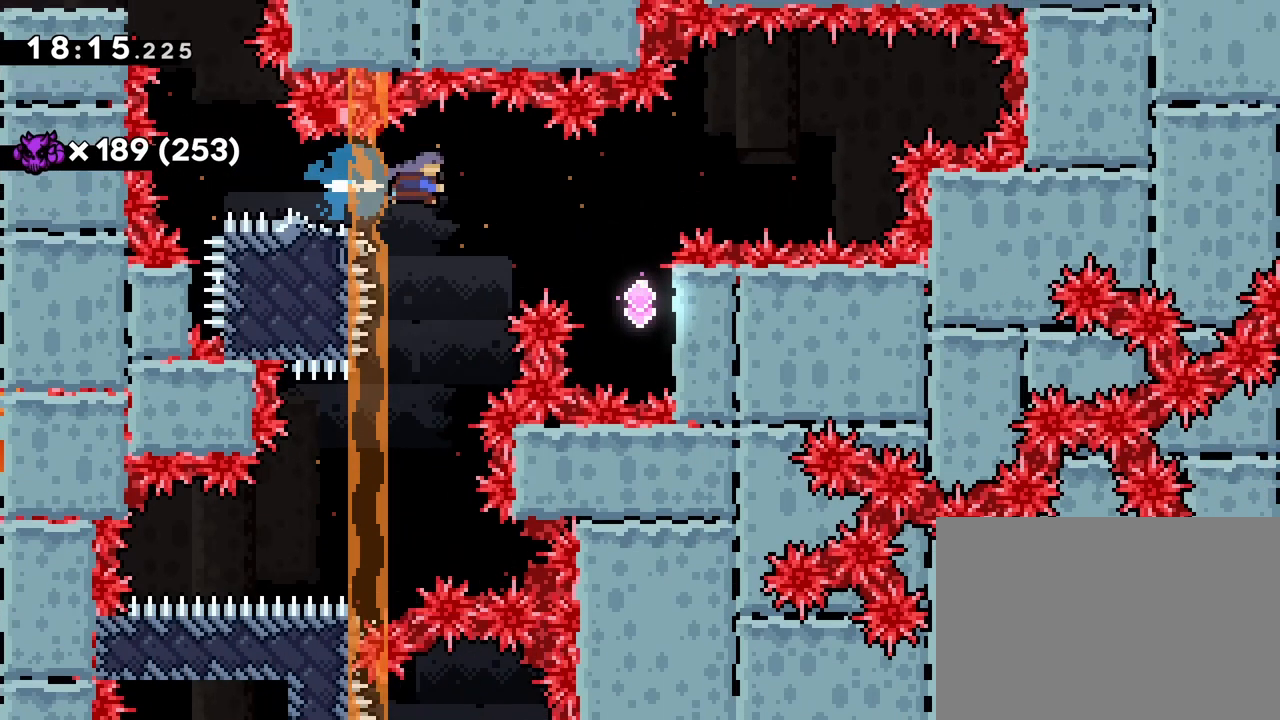
{"buttons": ["R1", "DPAD_UP"], "events": [[33, "CROSS", "up"], [33, "SQUARE", "up"], [183, "R2", "up"], [233, "R2", "down"], [333, "R2", "up"], [400, "DPAD_UP", "down"], [450, "DPAD_RIGHT", "up"], [450, "R2", "down"], [500, "R2", "up"]]}
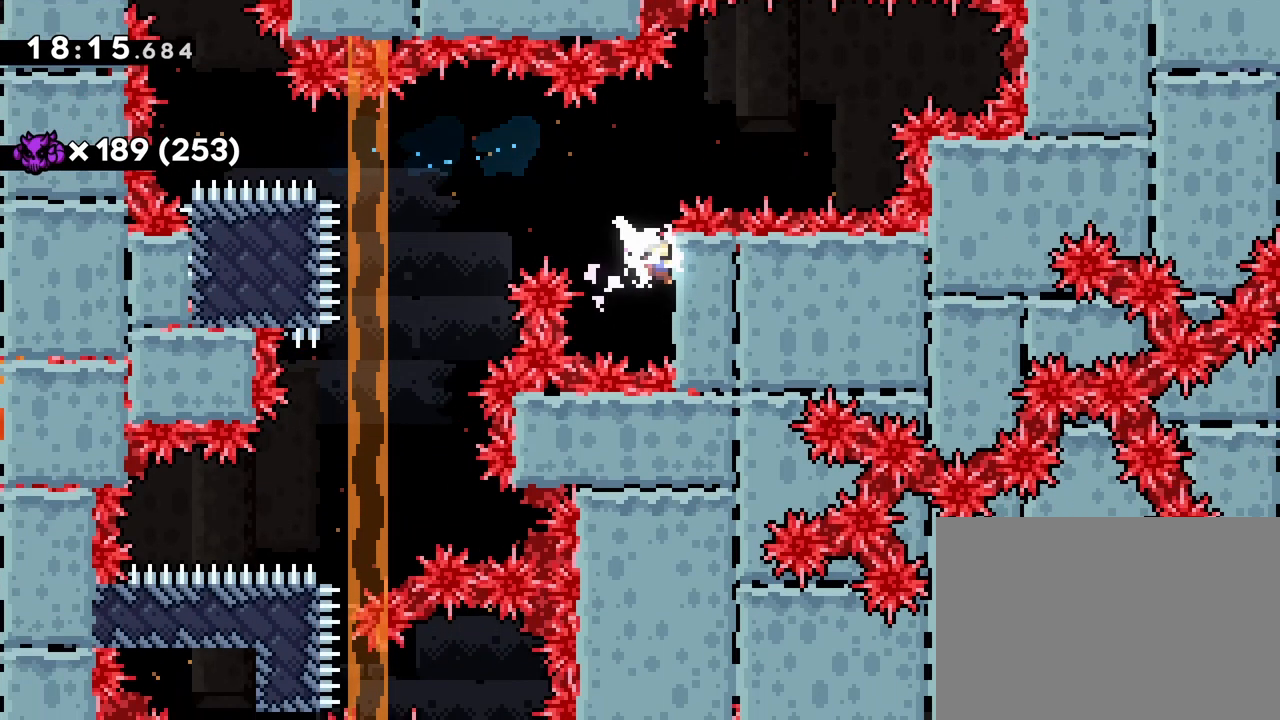
{"buttons": ["DPAD_UP", "DPAD_RIGHT"]}
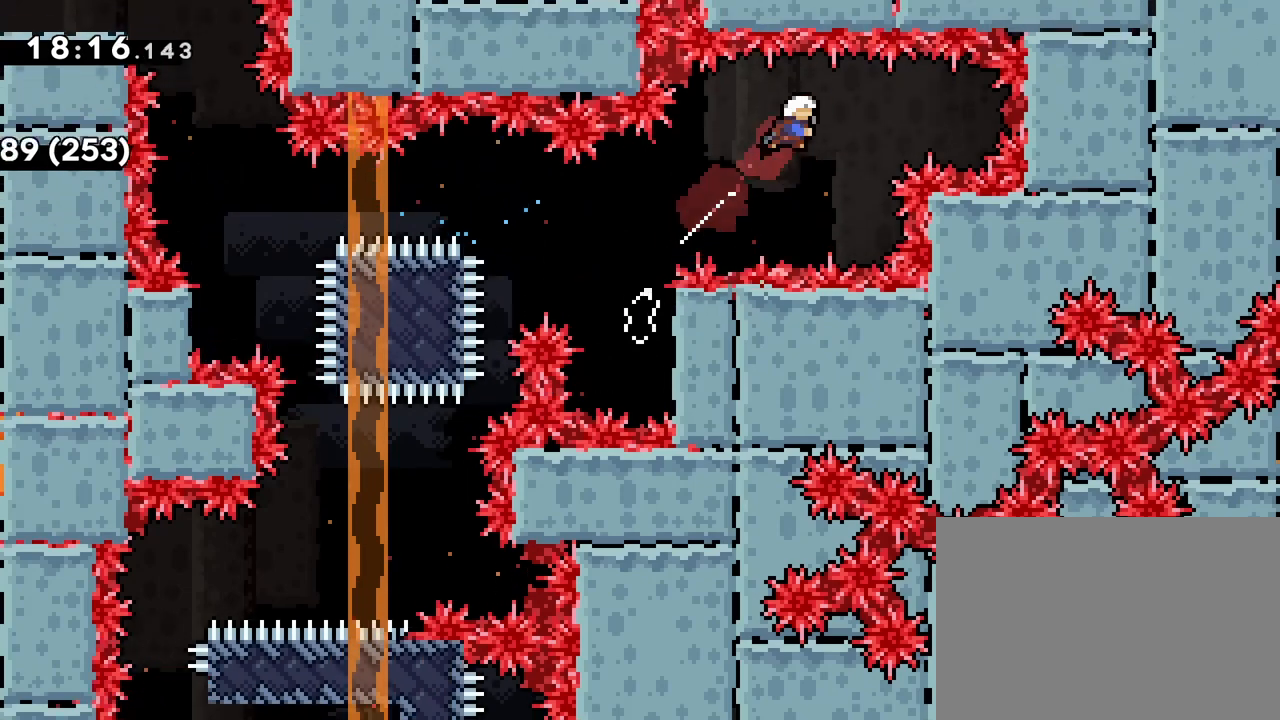
{"buttons": ["DPAD_RIGHT"], "events": [[33, "DPAD_UP", "up"], [333, "CIRCLE", "down"], [467, "CIRCLE", "up"]]}
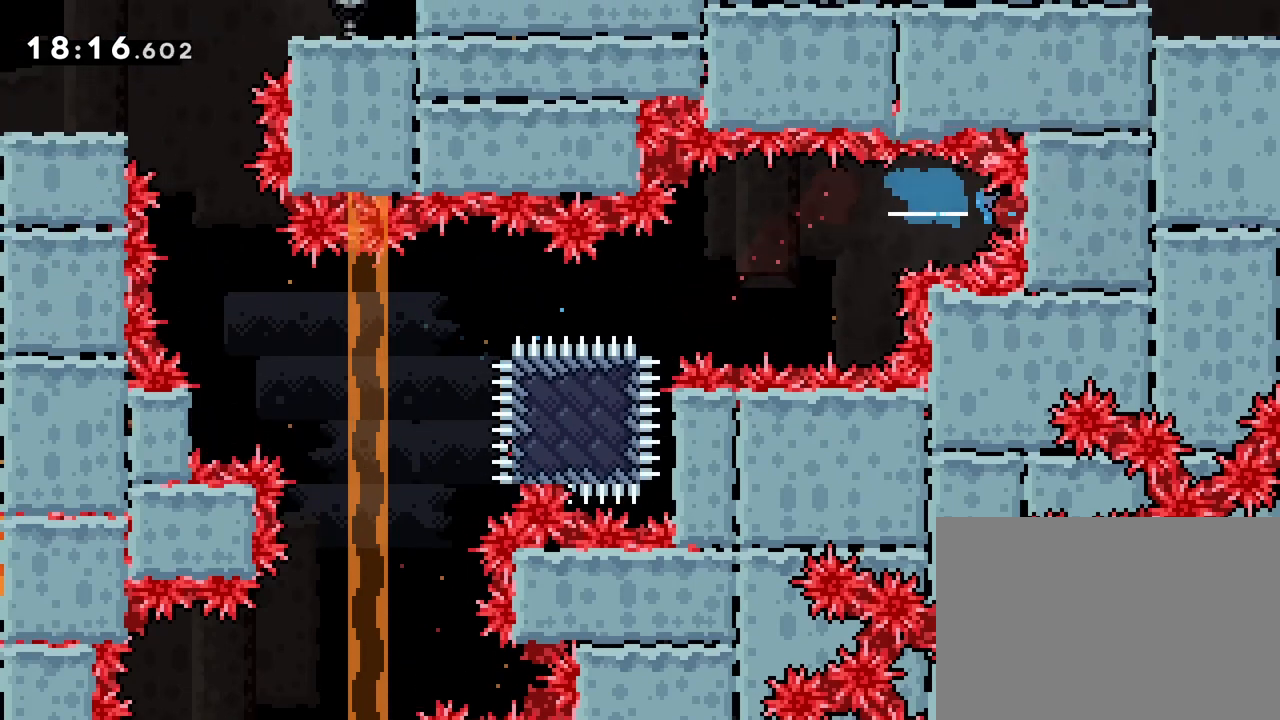
{"buttons": [], "events": [[217, "DPAD_RIGHT", "up"]]}
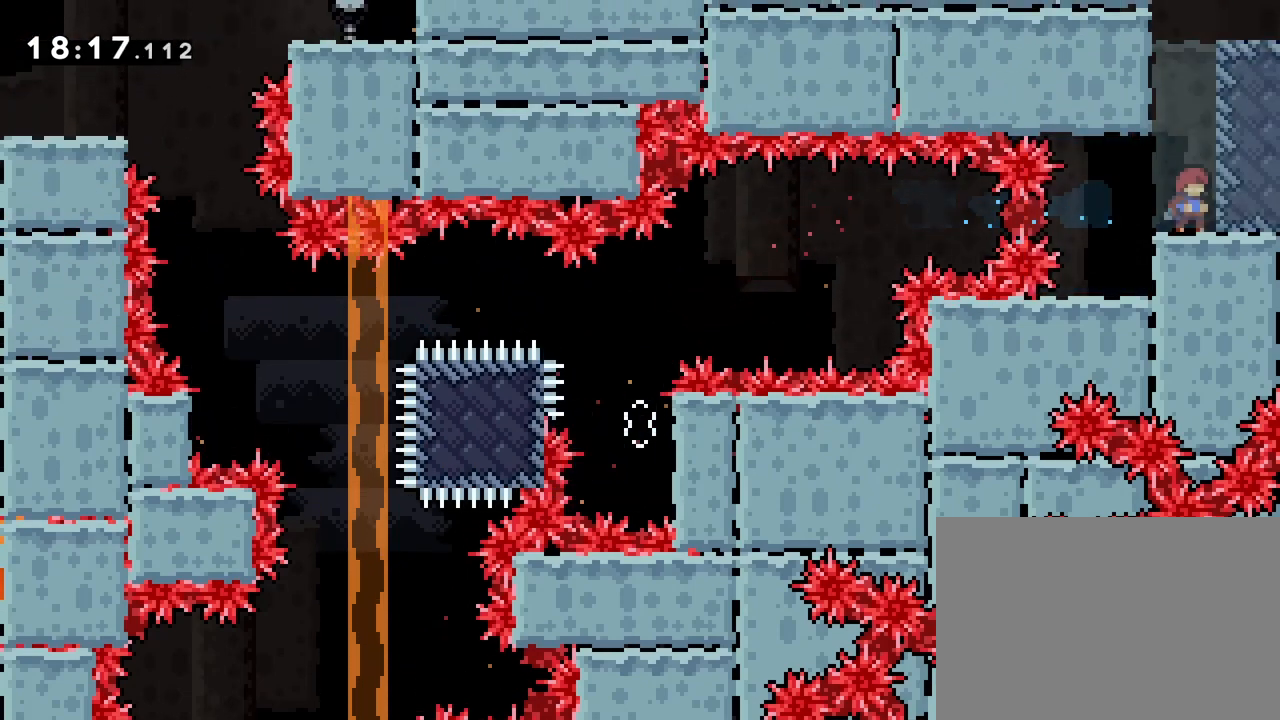
{"buttons": ["CROSS", "SQUARE", "DPAD_UP"], "events": [[167, "DPAD_RIGHT", "down"], [217, "CROSS", "down"], [217, "DPAD_UP", "down"], [233, "DPAD_RIGHT", "up"], [383, "SQUARE", "down"]]}